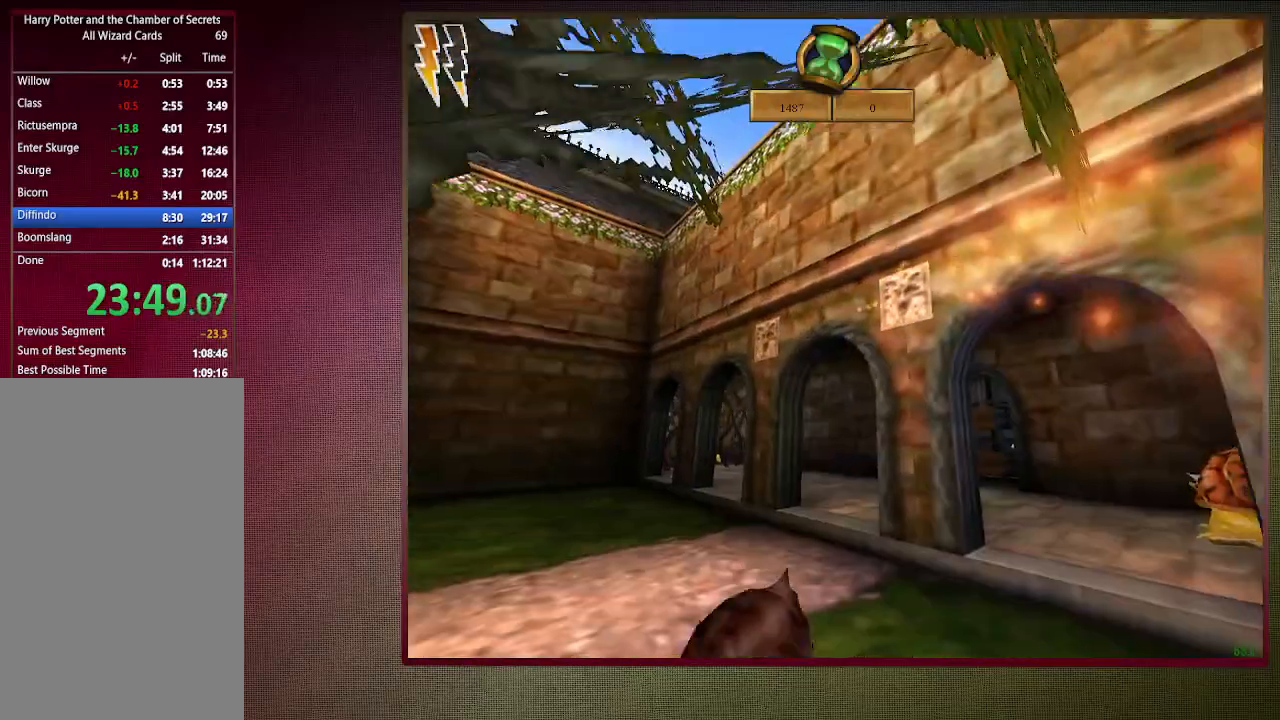
Gameplay with keyboard and mouse; each line is a JSON object with the keys and mouse buttons held at the frame after it. "events" lists presses ("down") and releases ("up") of "a", "alt", "c", "ctrl", "d", "down", "e", "f1", "left", "q", "return", "right", "s", "shift", "space", "tab", "up", "v", "w", "x", "z", "mouse_left", "mouse_wheel" and "mouse_right" between this image and that frame as [ms after this image, input, new state], when the widget could be followed in between. "mouse_left", "mouse_wheel", "mouse_right" = the "left", "wheel", "right" buttons of the "mouse" list. No other keys are recorded. "wheel" means that the mouse wheel is clicked or scrolled. Mouse movement is not recorded. Not read: other_keys.
{"keys": ["a", "shift", "space", "w"], "mouse": ["left"], "events": [[17, "mouse_left", "down"], [167, "mouse_left", "up"], [250, "mouse_left", "down"], [350, "mouse_left", "up"], [450, "mouse_left", "down"]]}
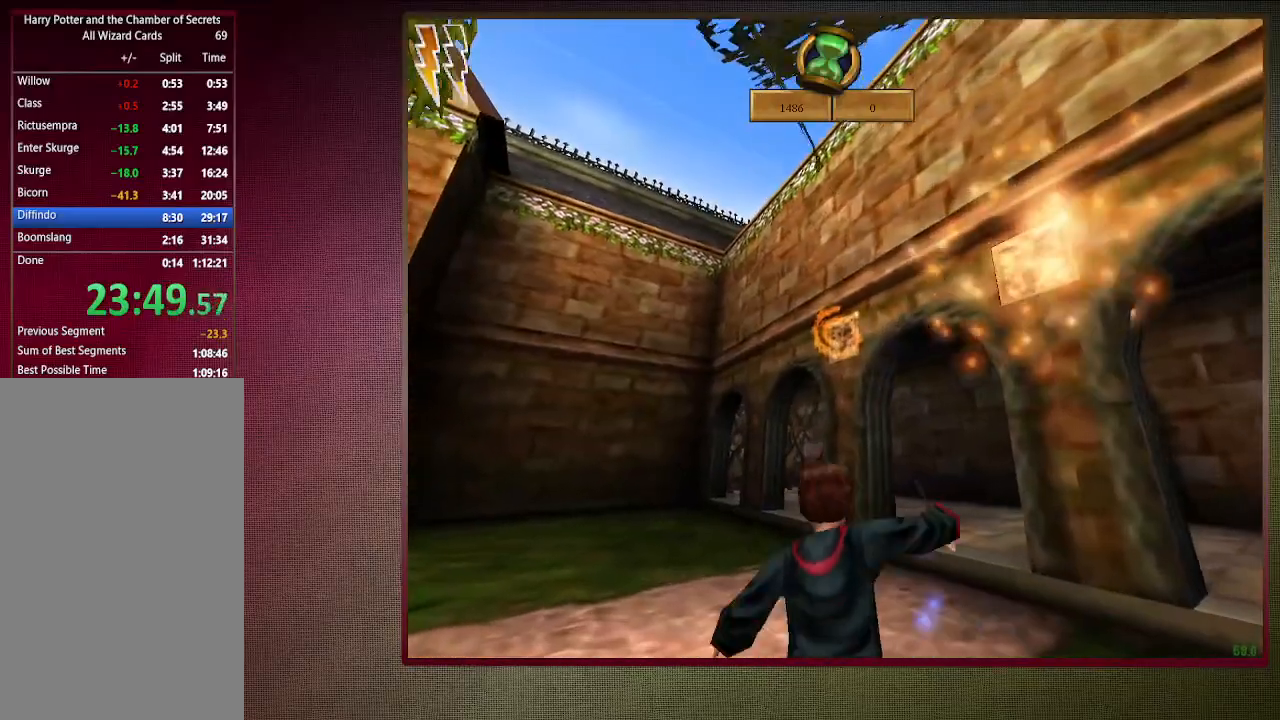
{"keys": ["a", "shift", "space", "w"], "mouse": [], "events": [[83, "mouse_left", "up"], [117, "mouse_left", "down"], [217, "mouse_left", "up"]]}
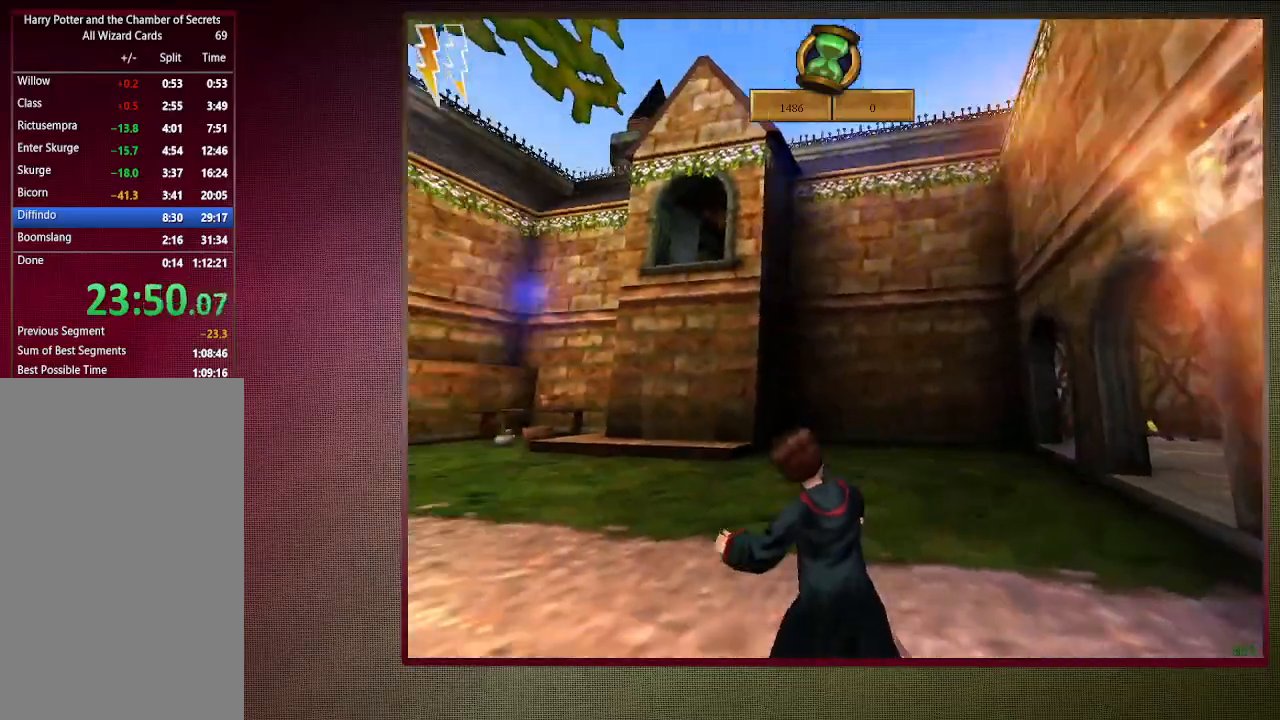
{"keys": ["shift", "space", "w"], "mouse": [], "events": [[383, "a", "up"]]}
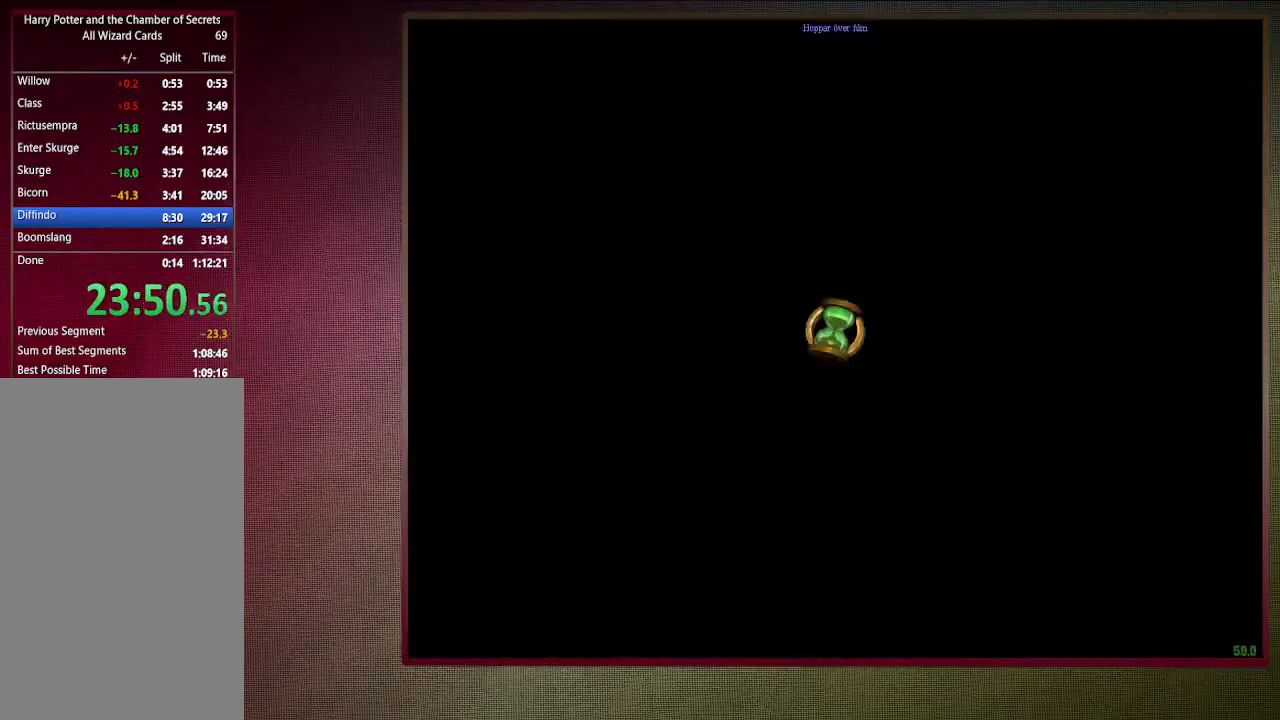
{"keys": ["shift", "space", "w"], "mouse": [], "events": []}
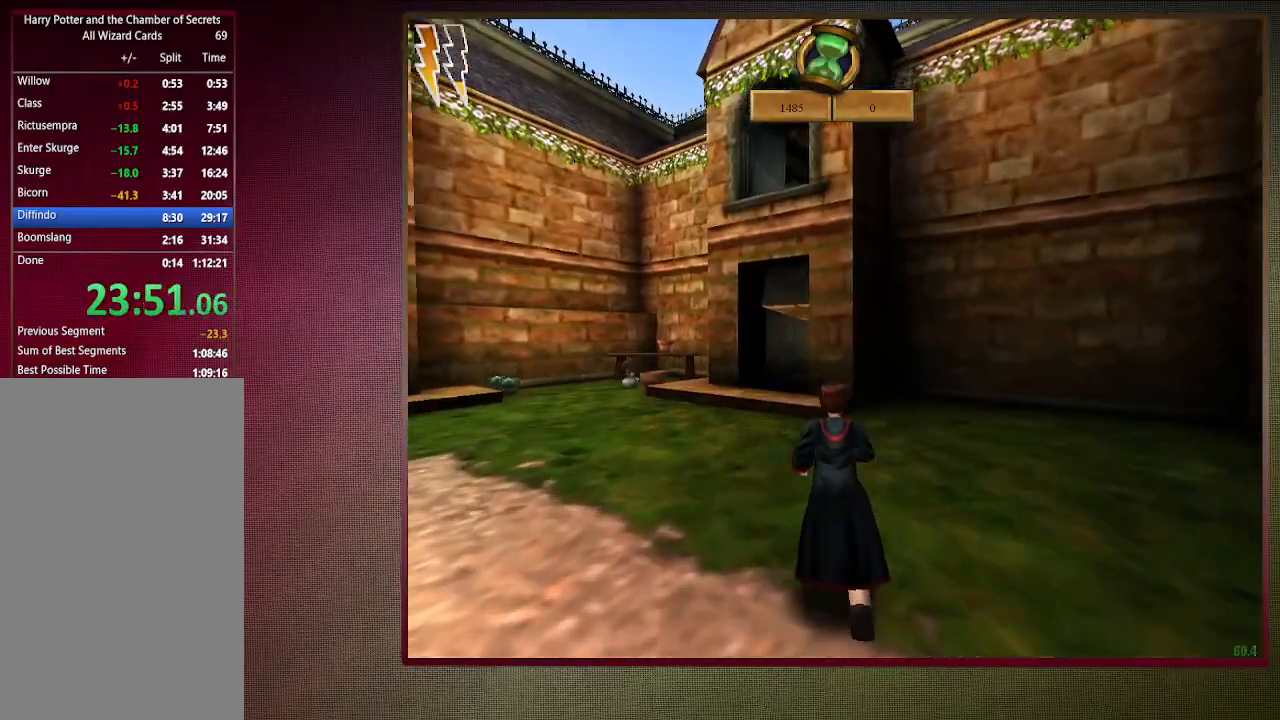
{"keys": ["shift", "space", "w"], "mouse": [], "events": [[33, "a", "down"], [450, "a", "up"]]}
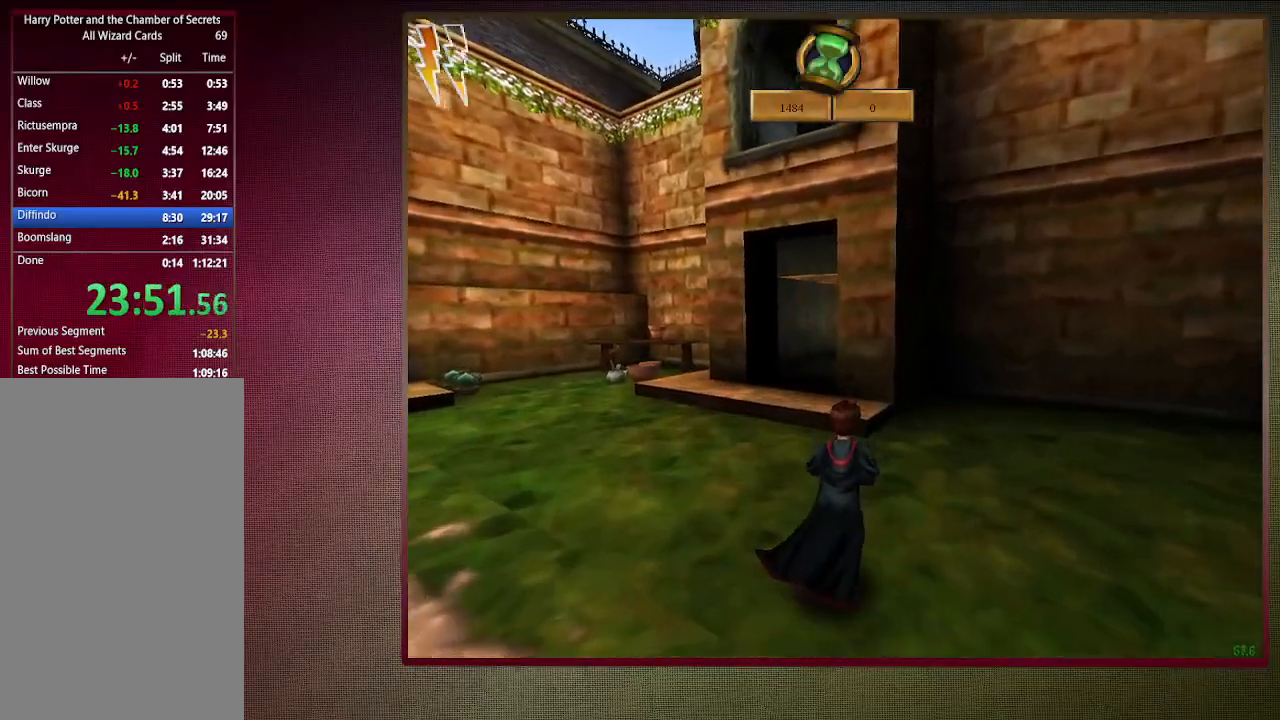
{"keys": ["a", "shift", "space", "w"], "mouse": [], "events": [[383, "a", "down"]]}
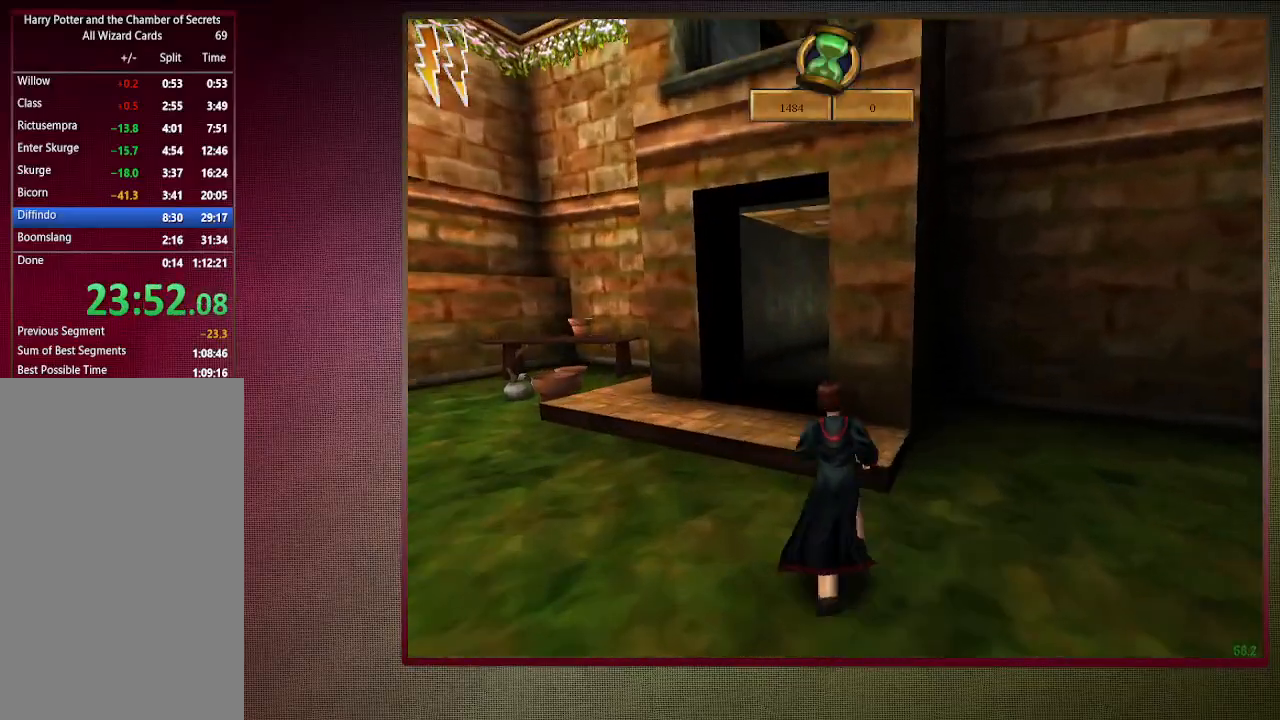
{"keys": ["a", "shift", "space", "w"], "mouse": [], "events": []}
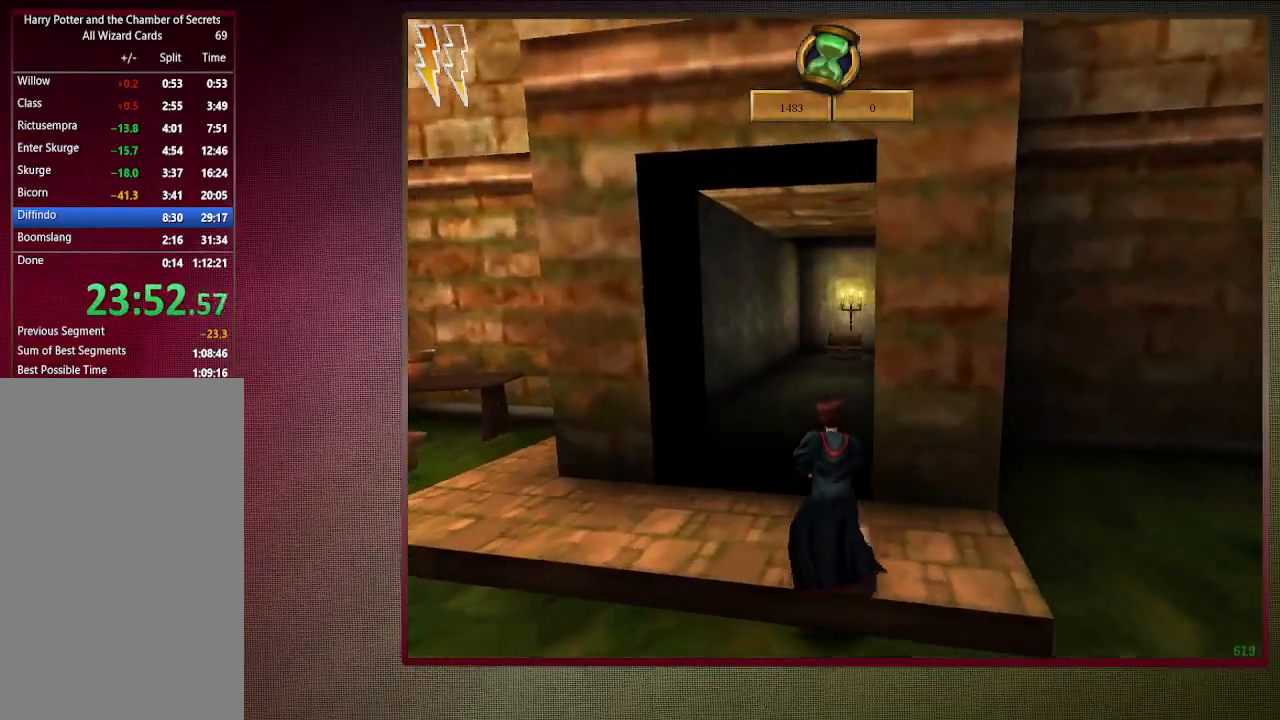
{"keys": ["shift", "space", "w"], "mouse": [], "events": [[183, "mouse_left", "down"], [267, "a", "up"], [317, "mouse_left", "up"], [350, "mouse_left", "down"], [500, "mouse_left", "up"]]}
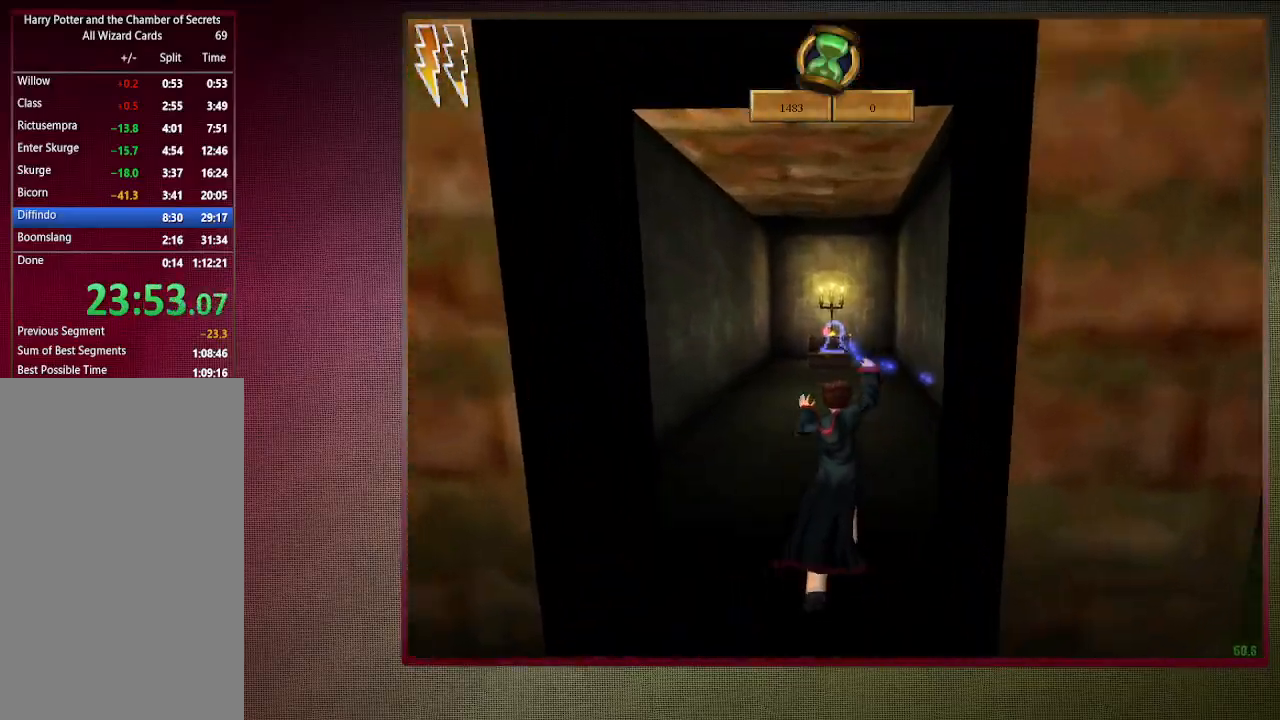
{"keys": ["shift", "space", "w"], "mouse": [], "events": [[100, "mouse_left", "down"], [200, "mouse_left", "up"], [283, "mouse_left", "down"], [383, "mouse_left", "up"]]}
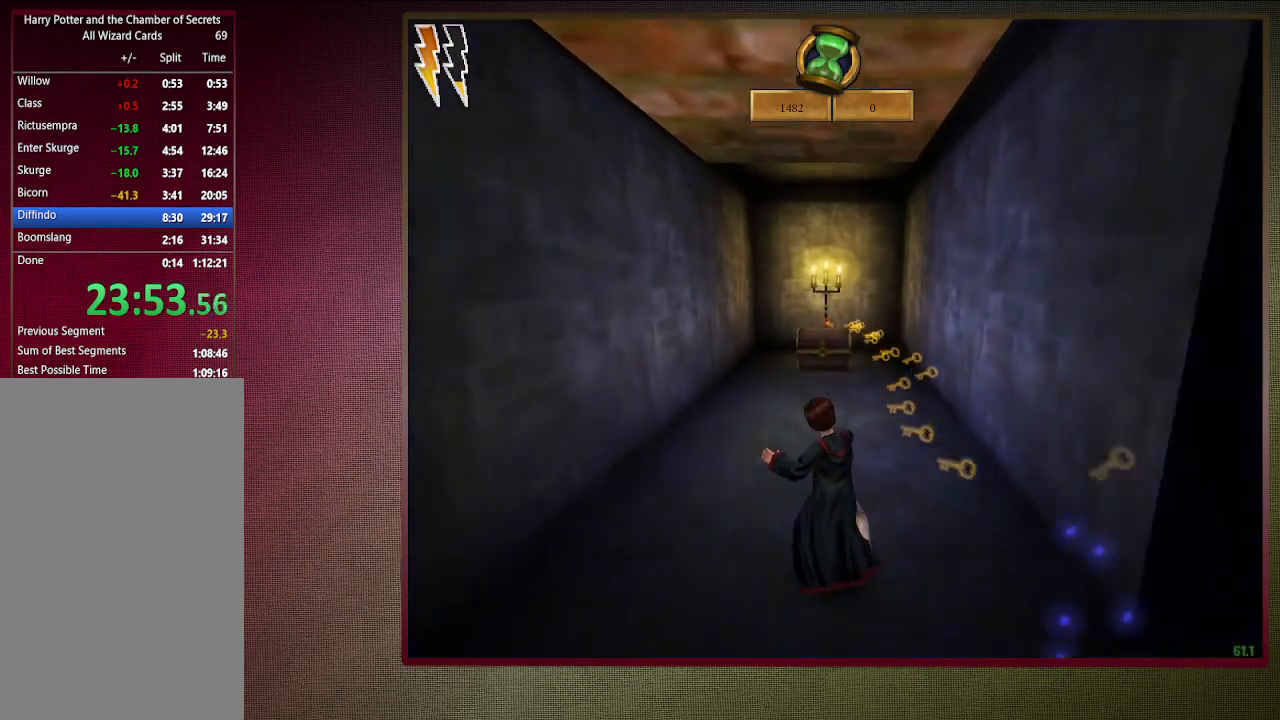
{"keys": ["shift", "space", "w"], "mouse": [], "events": []}
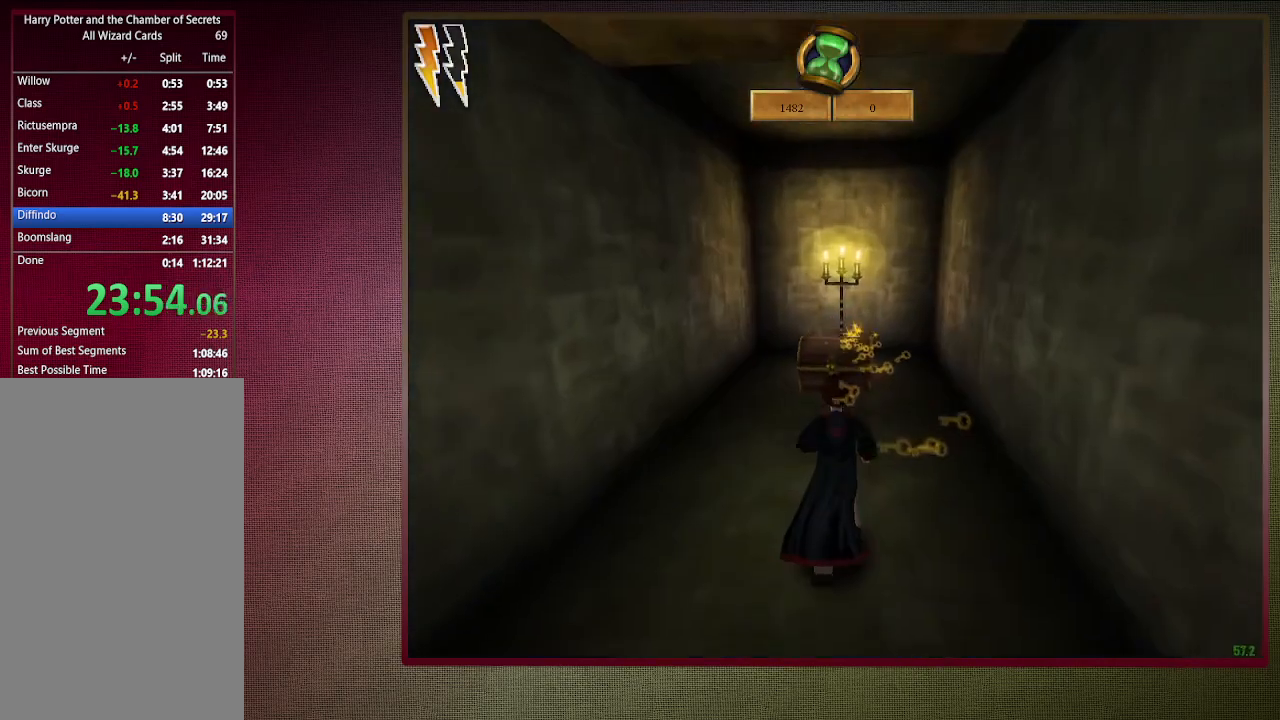
{"keys": ["space"], "mouse": [], "events": [[317, "mouse_left", "down"], [317, "mouse_right", "down"], [450, "mouse_left", "up"], [450, "mouse_right", "up"], [450, "w", "up"], [500, "shift", "up"]]}
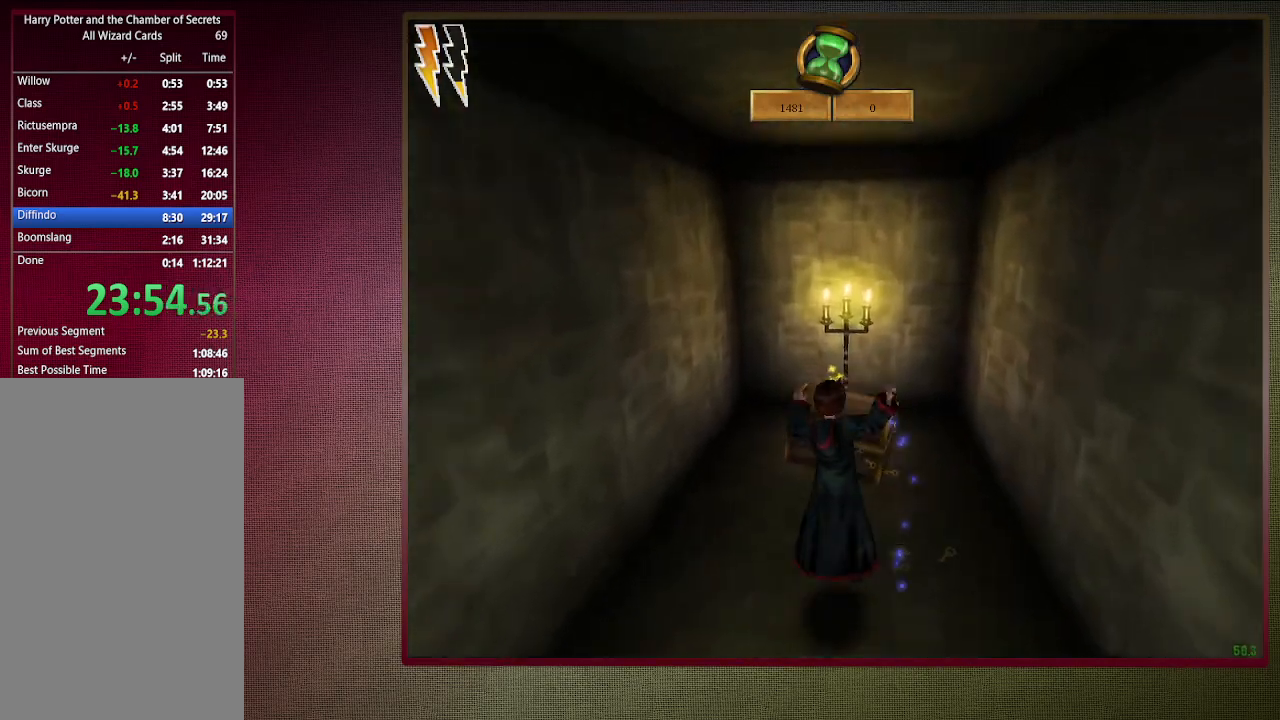
{"keys": ["space"], "mouse": [], "events": [[50, "mouse_left", "down"], [150, "mouse_left", "up"], [250, "mouse_left", "down"], [317, "d", "down"], [367, "mouse_left", "up"], [417, "d", "up"]]}
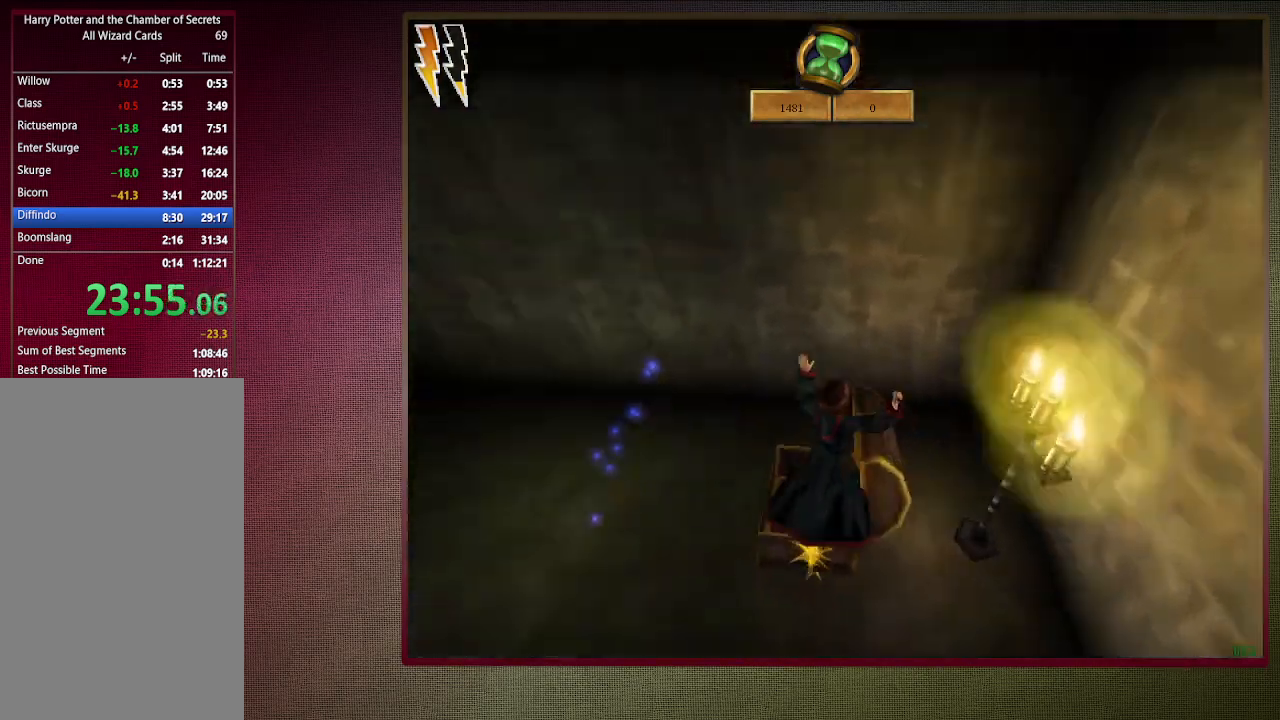
{"keys": ["space"], "mouse": [], "events": []}
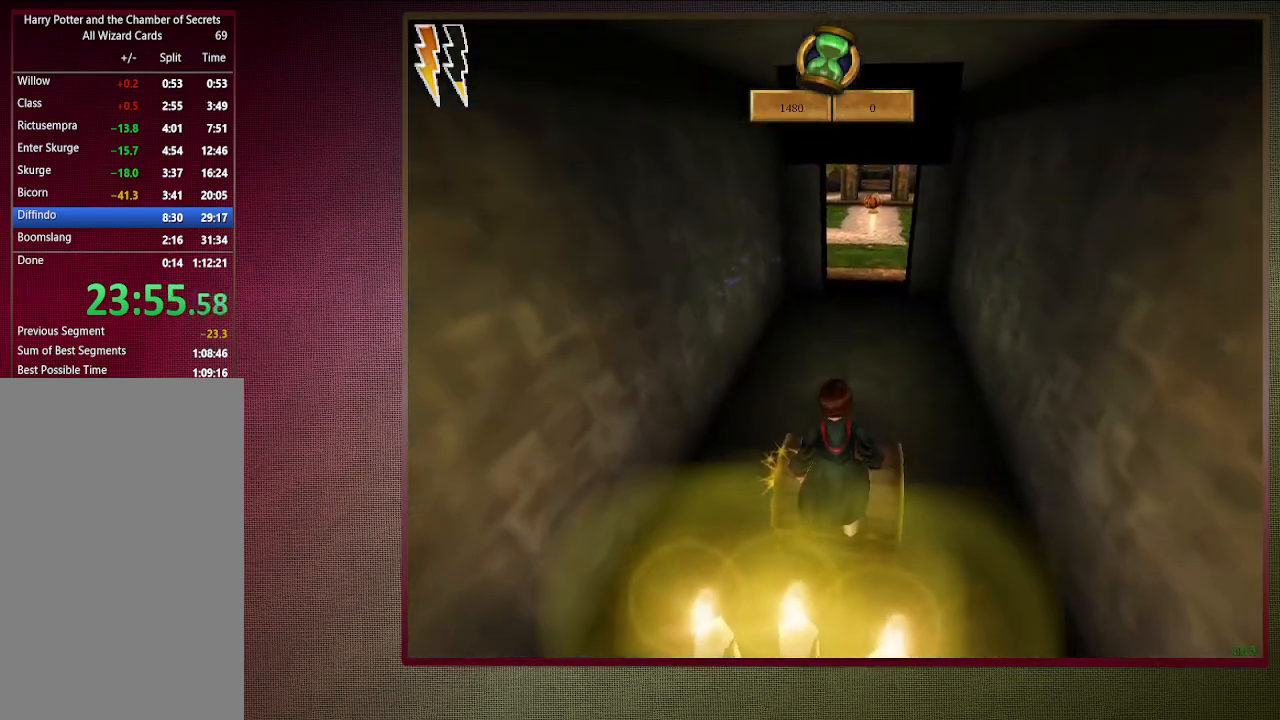
{"keys": ["shift", "space", "w"], "mouse": ["left", "right"], "events": [[217, "w", "down"], [267, "shift", "down"], [400, "mouse_left", "down"], [400, "mouse_right", "down"]]}
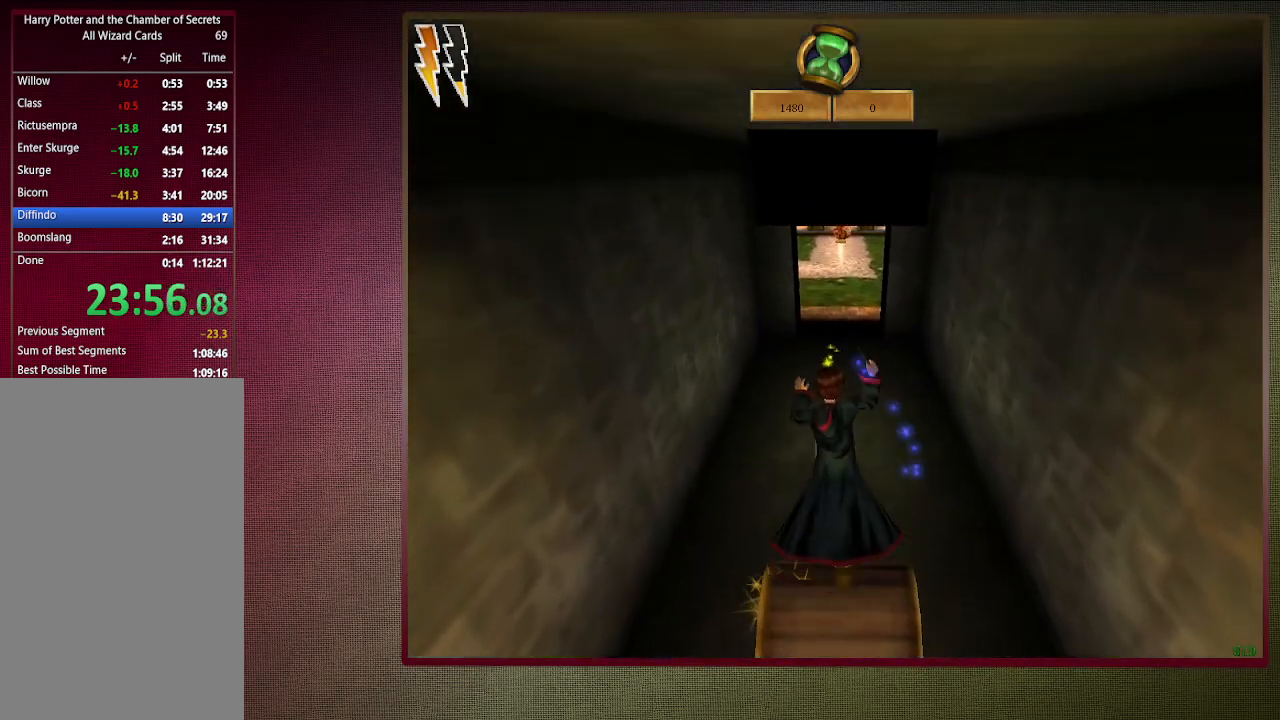
{"keys": ["space"], "mouse": [], "events": [[50, "mouse_left", "up"], [50, "mouse_right", "up"], [83, "w", "up"], [133, "mouse_left", "down"], [133, "shift", "up"], [233, "mouse_left", "up"], [333, "mouse_left", "down"], [333, "s", "down"], [417, "mouse_left", "up"], [467, "s", "up"]]}
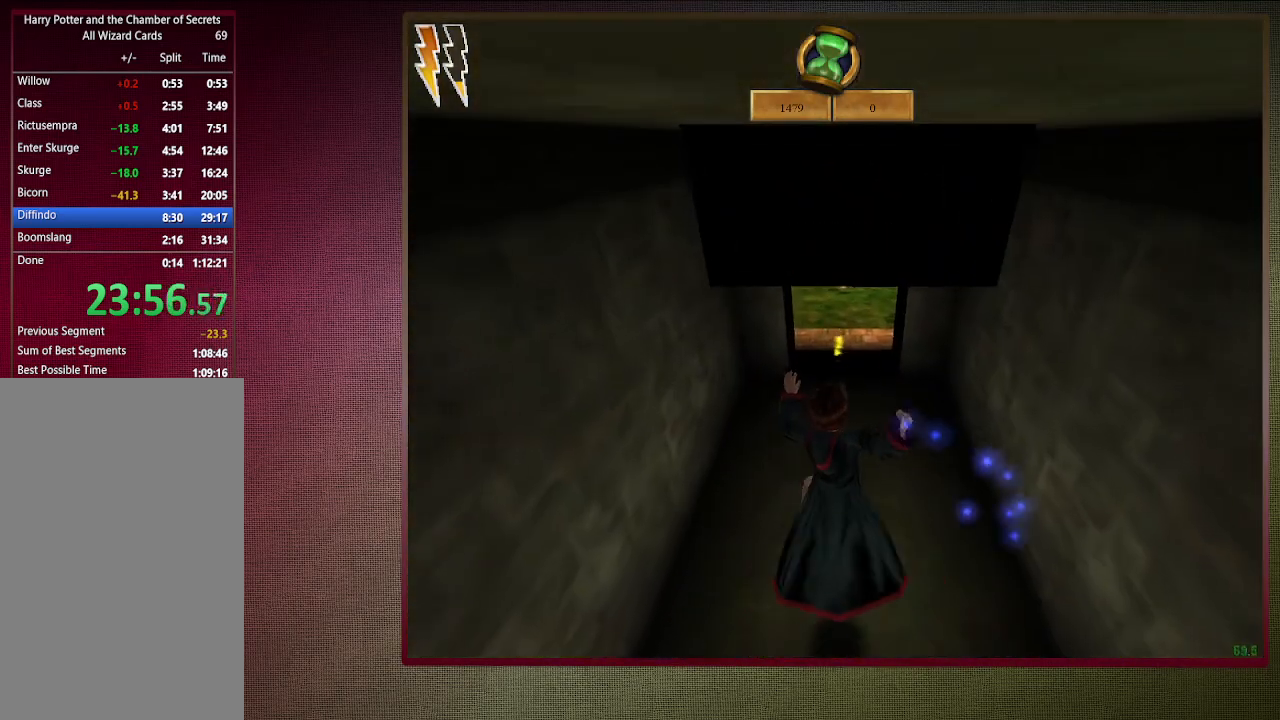
{"keys": ["shift", "space", "w"], "mouse": [], "events": [[17, "mouse_left", "down"], [117, "w", "down"], [167, "mouse_left", "up"], [167, "shift", "down"]]}
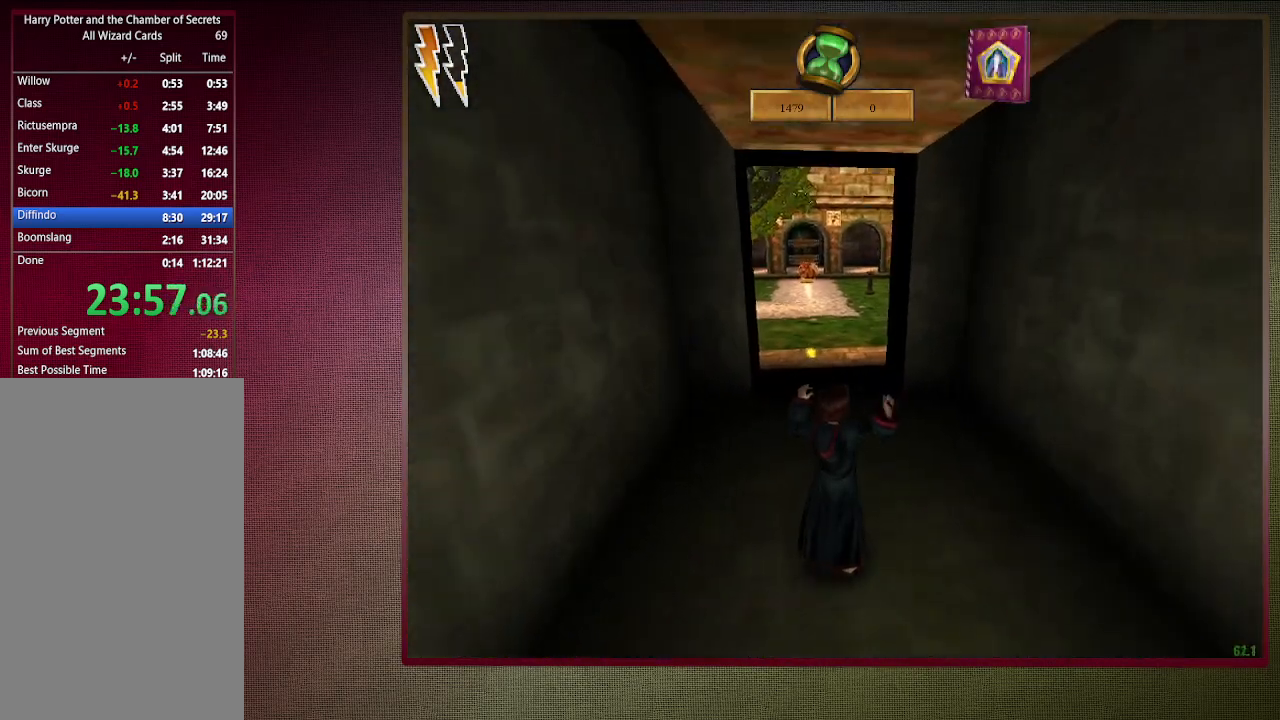
{"keys": ["a", "shift", "space", "w"], "mouse": [], "events": [[450, "a", "down"]]}
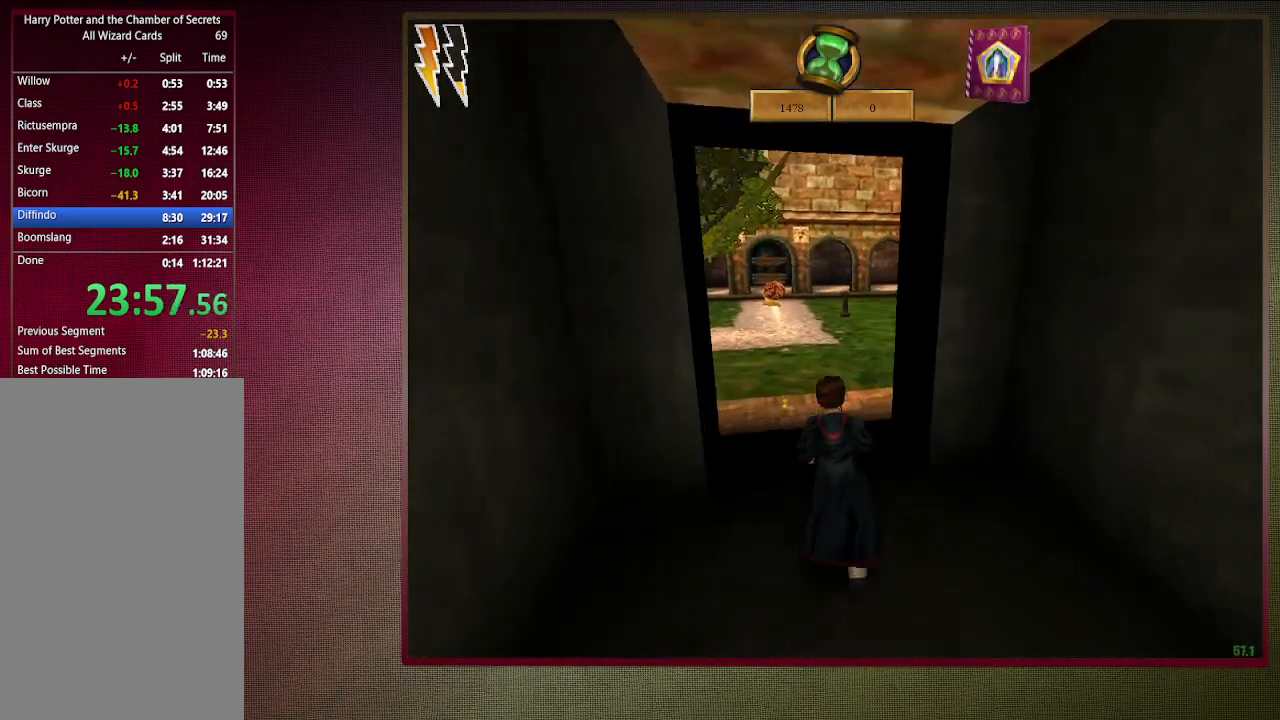
{"keys": ["a", "shift", "space", "w"], "mouse": [], "events": []}
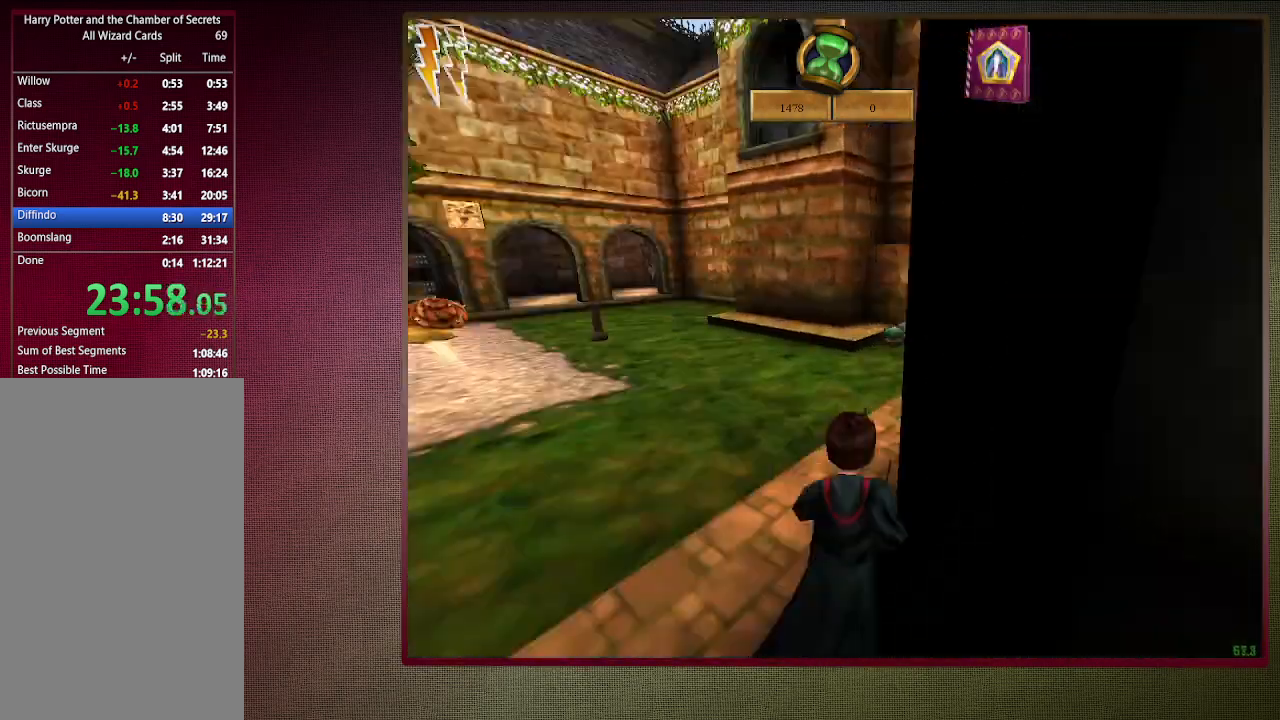
{"keys": ["shift", "space", "w"], "mouse": [], "events": [[300, "a", "up"]]}
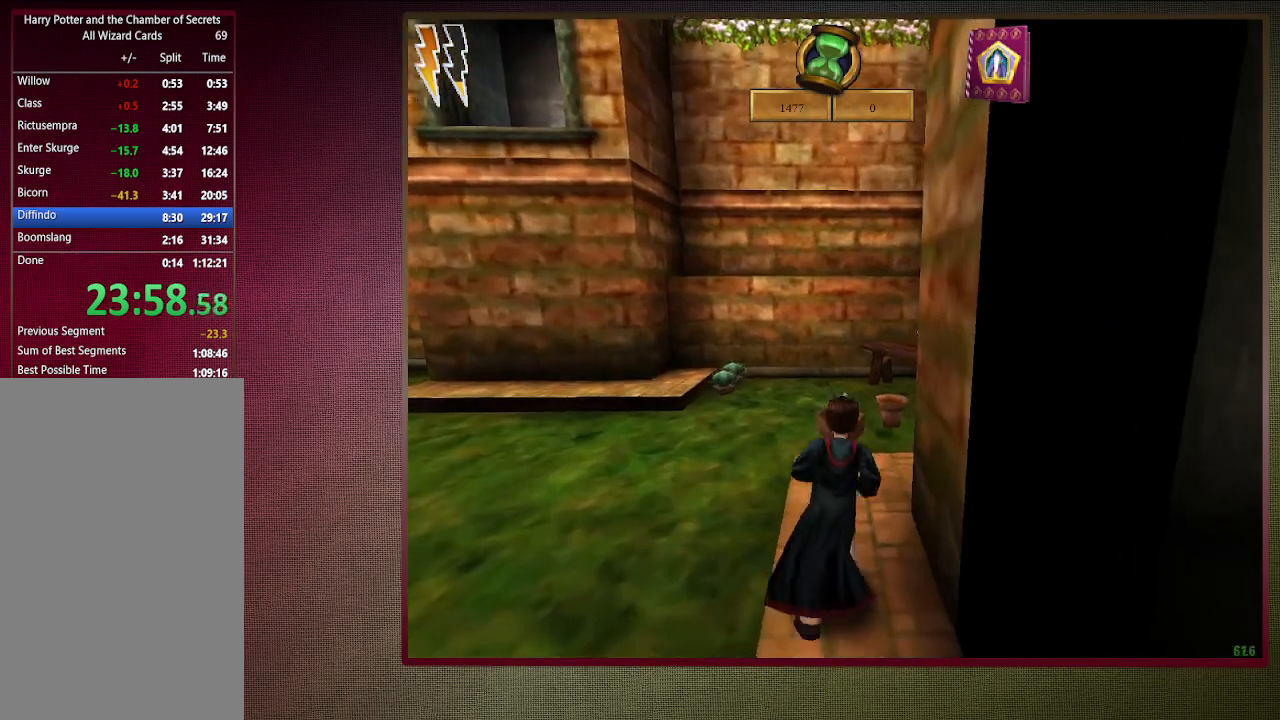
{"keys": ["shift", "space", "w"], "mouse": [], "events": []}
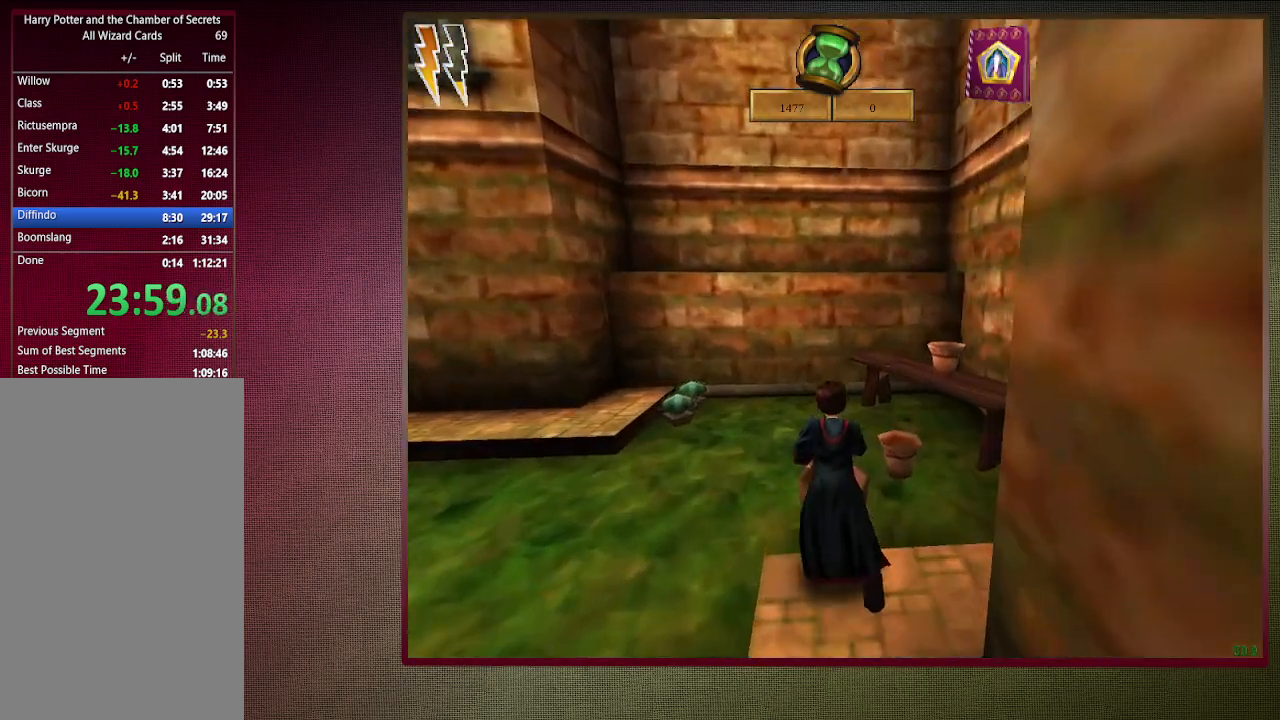
{"keys": ["shift", "space", "w"], "mouse": [], "events": []}
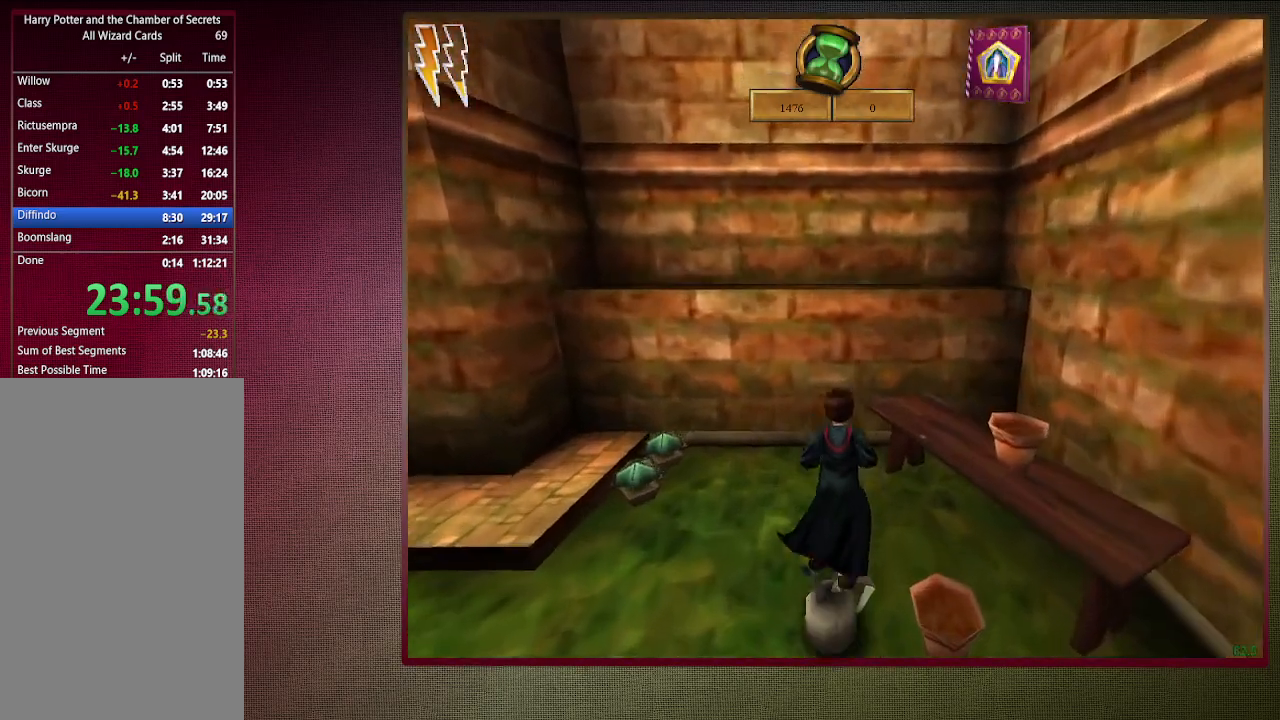
{"keys": [], "mouse": [], "events": [[100, "mouse_left", "down"], [100, "mouse_right", "down"], [250, "mouse_left", "up"], [250, "mouse_right", "up"], [250, "space", "up"], [250, "w", "up"], [300, "shift", "up"]]}
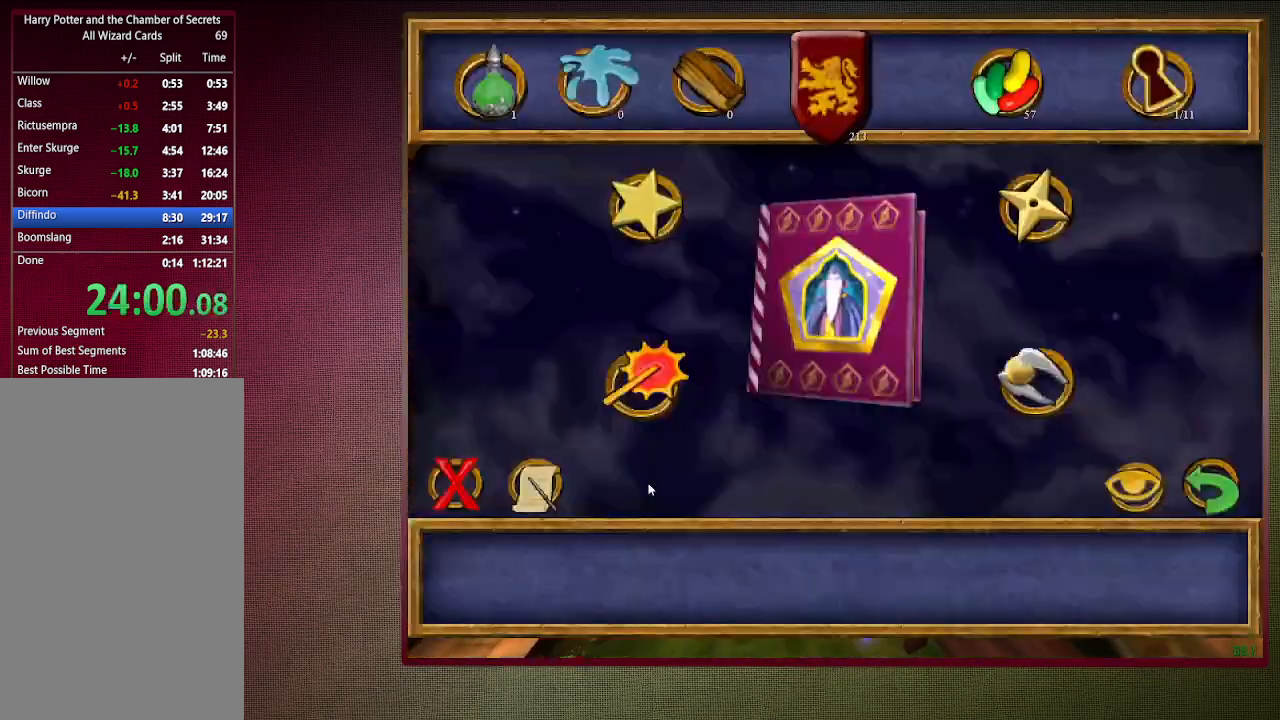
{"keys": [], "mouse": [], "events": []}
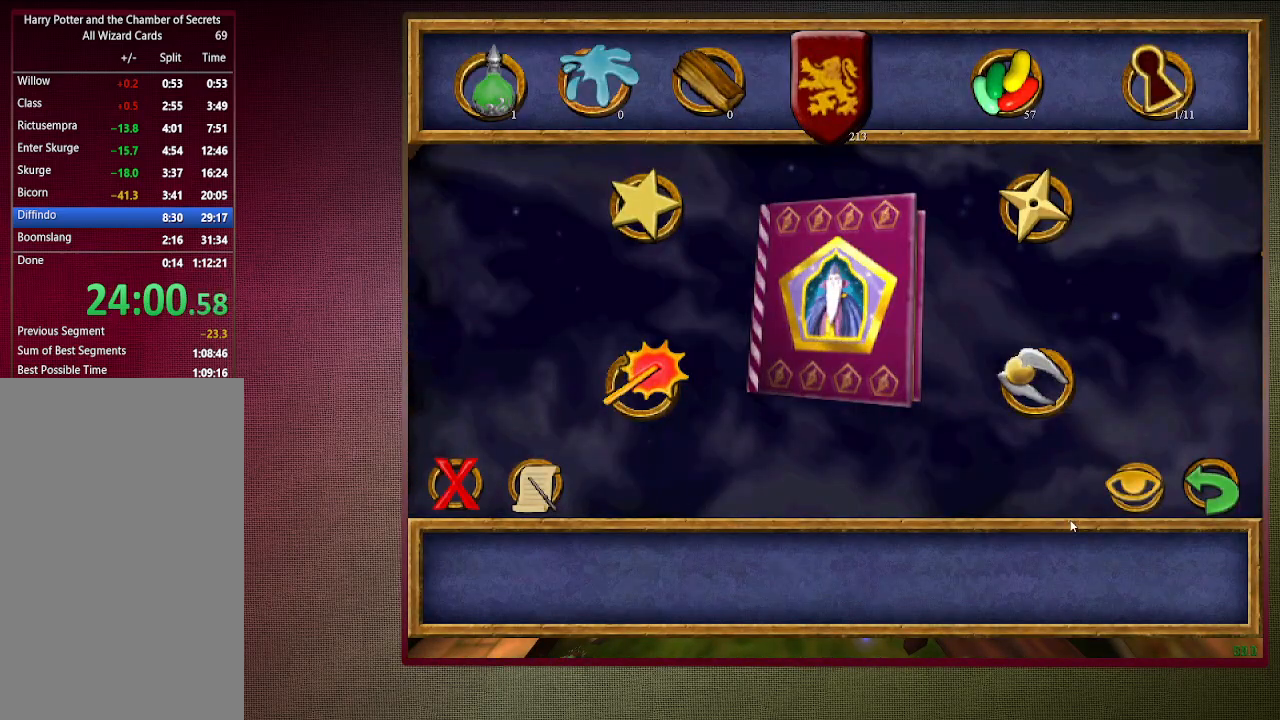
{"keys": [], "mouse": [], "events": [[233, "mouse_left", "down"], [317, "mouse_left", "up"], [367, "f1", "down"], [467, "f1", "up"]]}
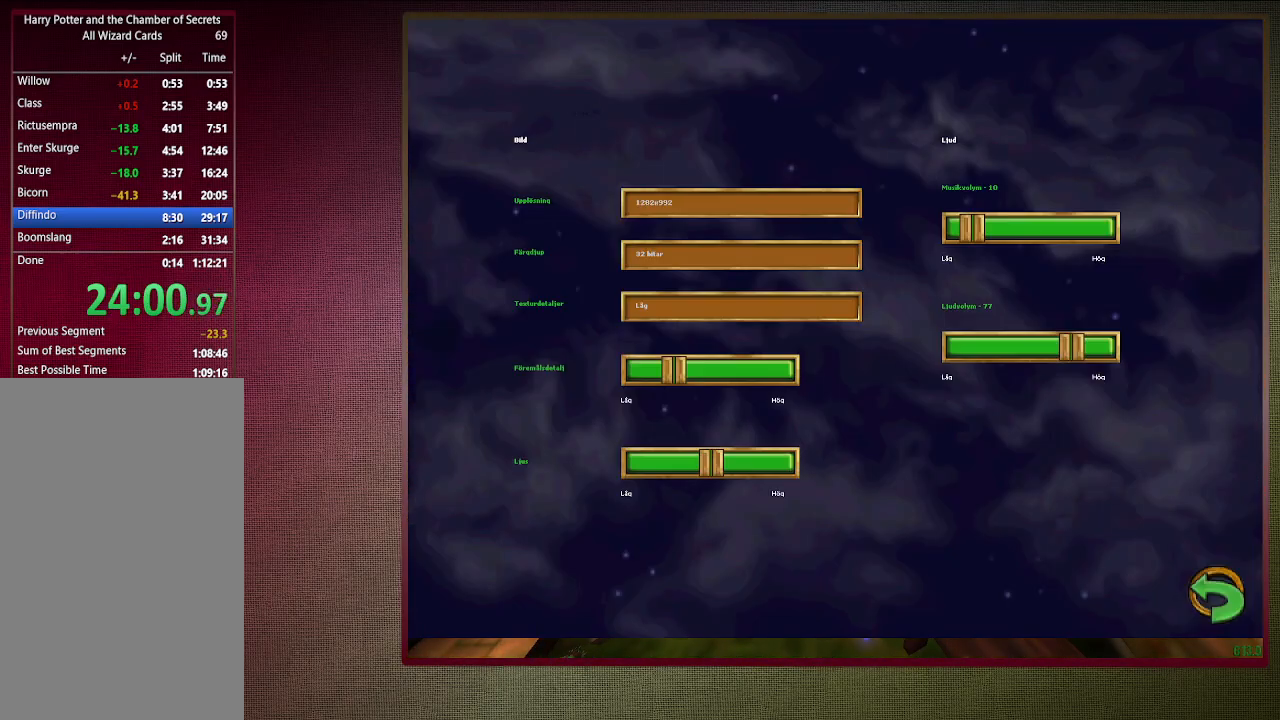
{"keys": [], "mouse": [], "events": []}